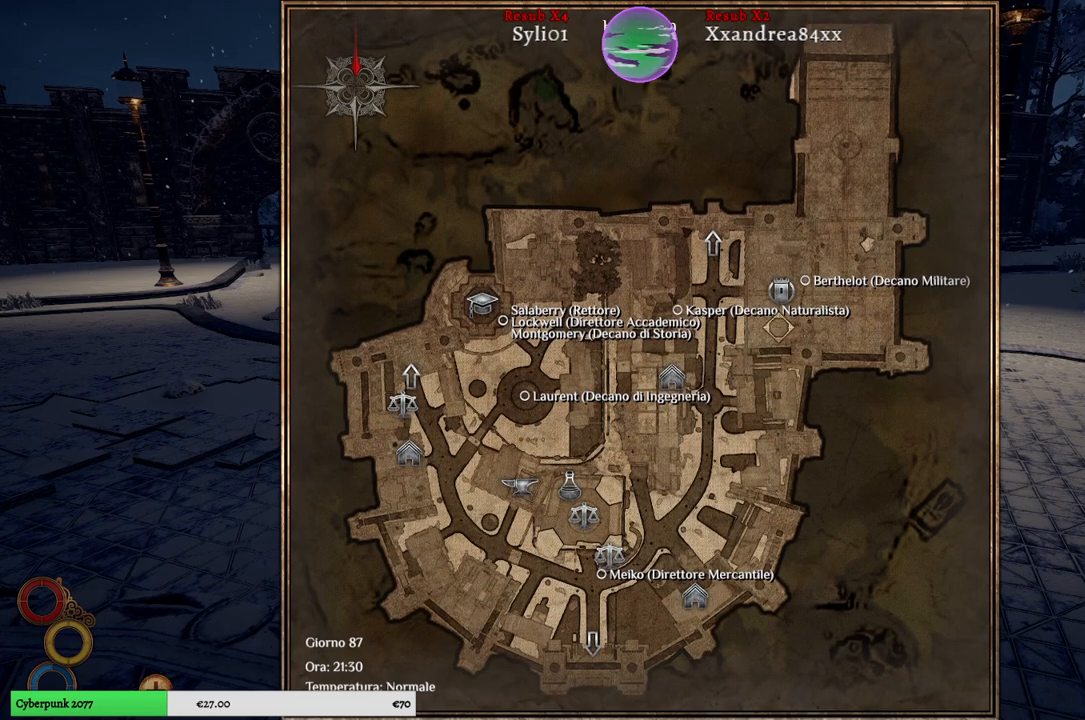
Gameplay with a controller (Xbox layout); each line is a JSON object with the inputs held at the frame after it. "events" lists button and stick changes between this image and that frame as [ms after this image, input, new state], when the widget could be followed in between. Not read: L3.
{"buttons": [], "left_stick": "right", "right_stick": "center", "events": [[50, "left_stick", "center"], [233, "left_stick", "up-left"], [367, "left_stick", "up-right"], [467, "left_stick", "right"]]}
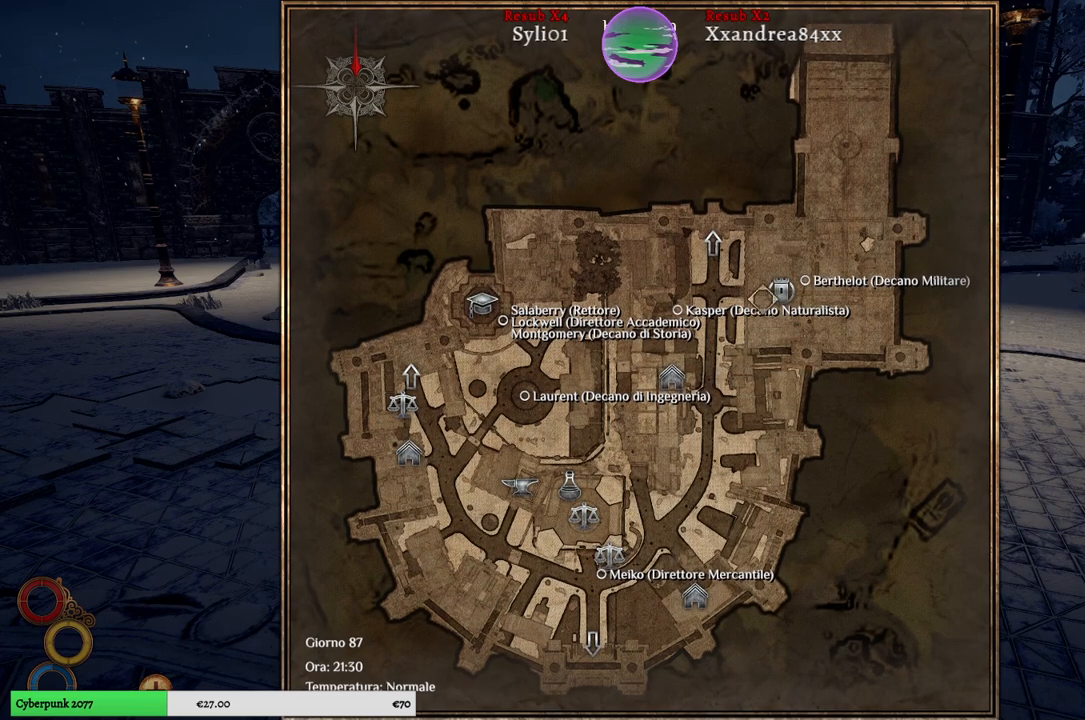
{"buttons": [], "left_stick": "center", "right_stick": "center", "events": [[100, "left_stick", "center"]]}
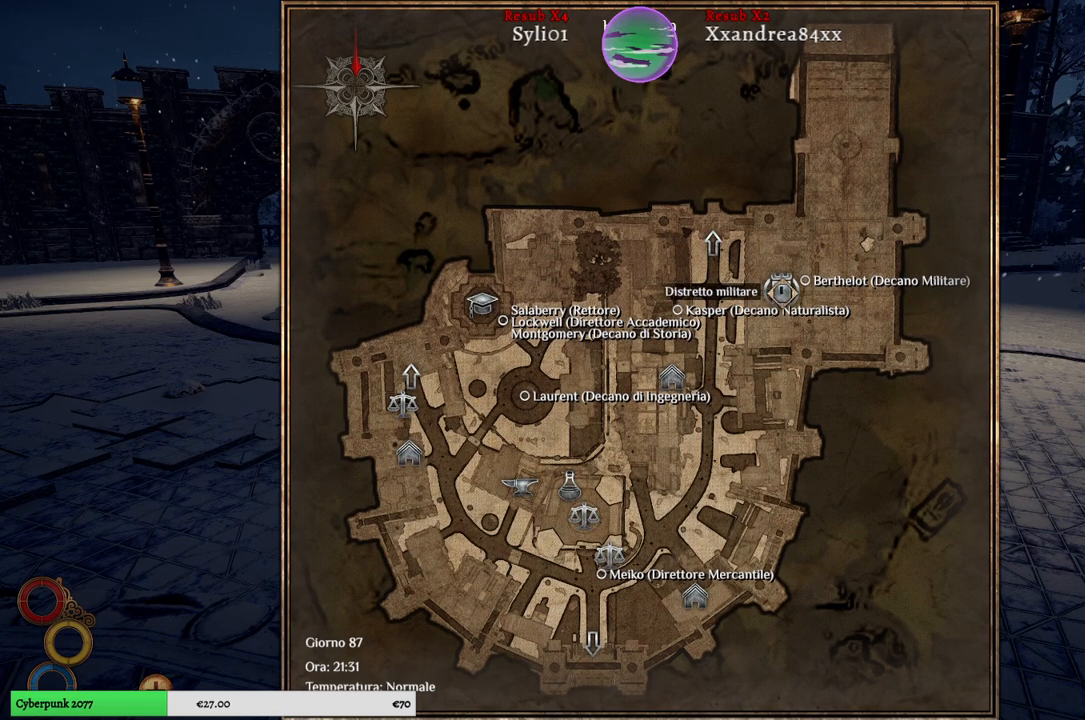
{"buttons": [], "left_stick": "up-left", "right_stick": "center", "events": [[433, "left_stick", "up-left"]]}
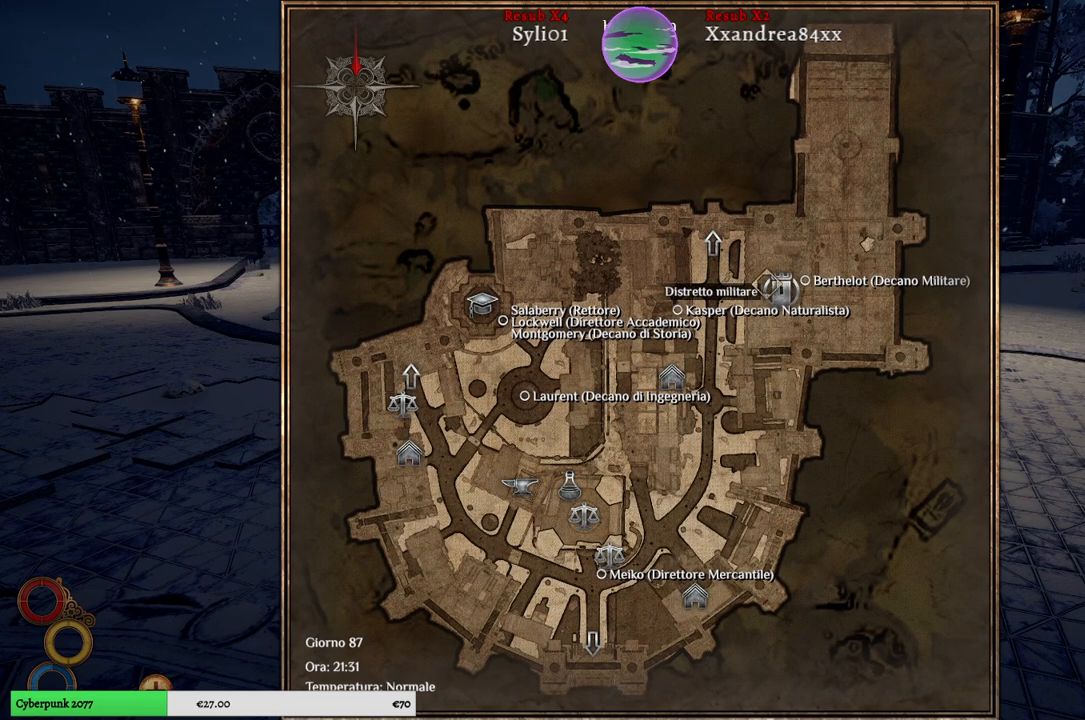
{"buttons": [], "left_stick": "left", "right_stick": "center", "events": [[167, "left_stick", "center"], [433, "left_stick", "left"]]}
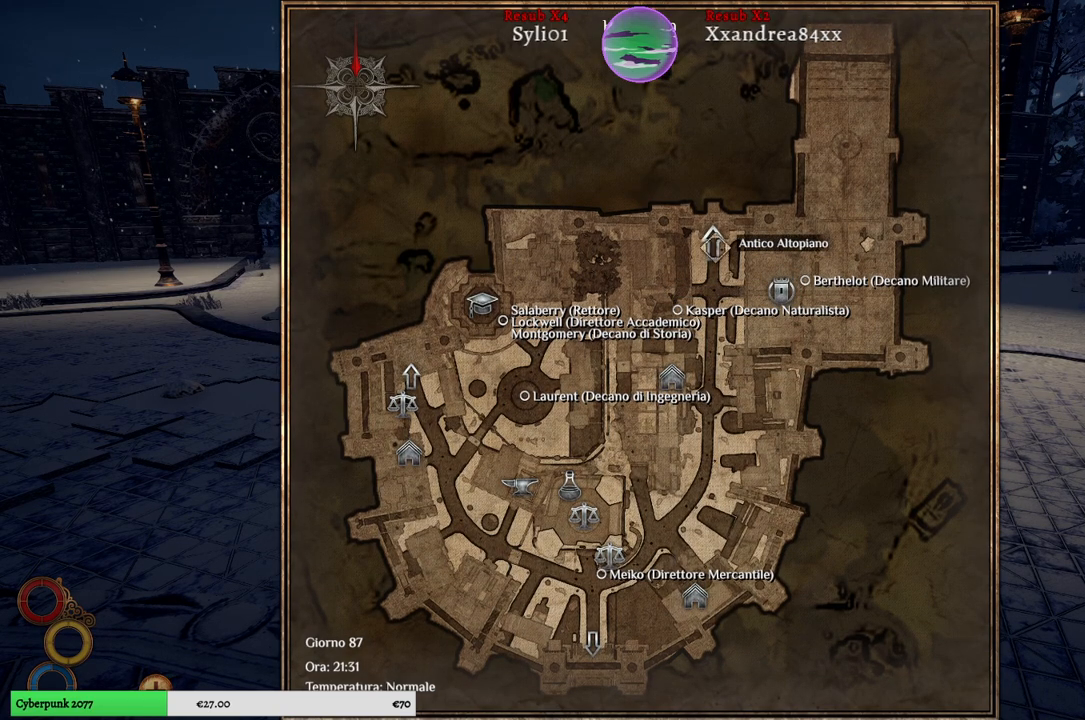
{"buttons": [], "left_stick": "center", "right_stick": "center", "events": [[50, "left_stick", "center"]]}
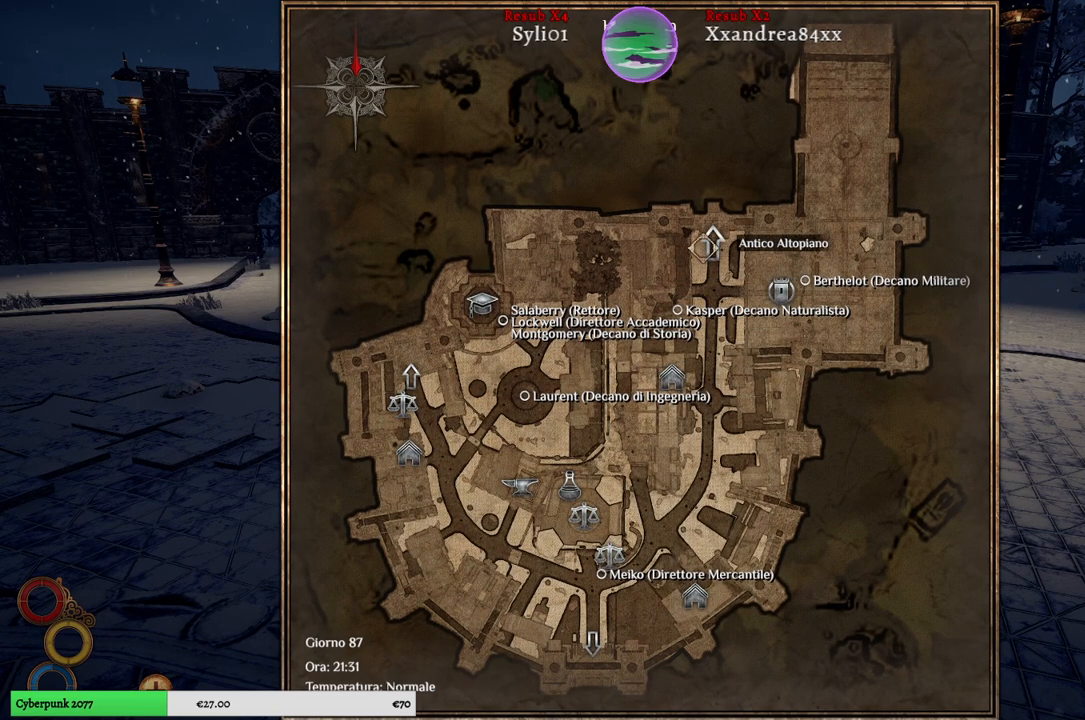
{"buttons": [], "left_stick": "down-left", "right_stick": "center", "events": [[83, "left_stick", "down-left"]]}
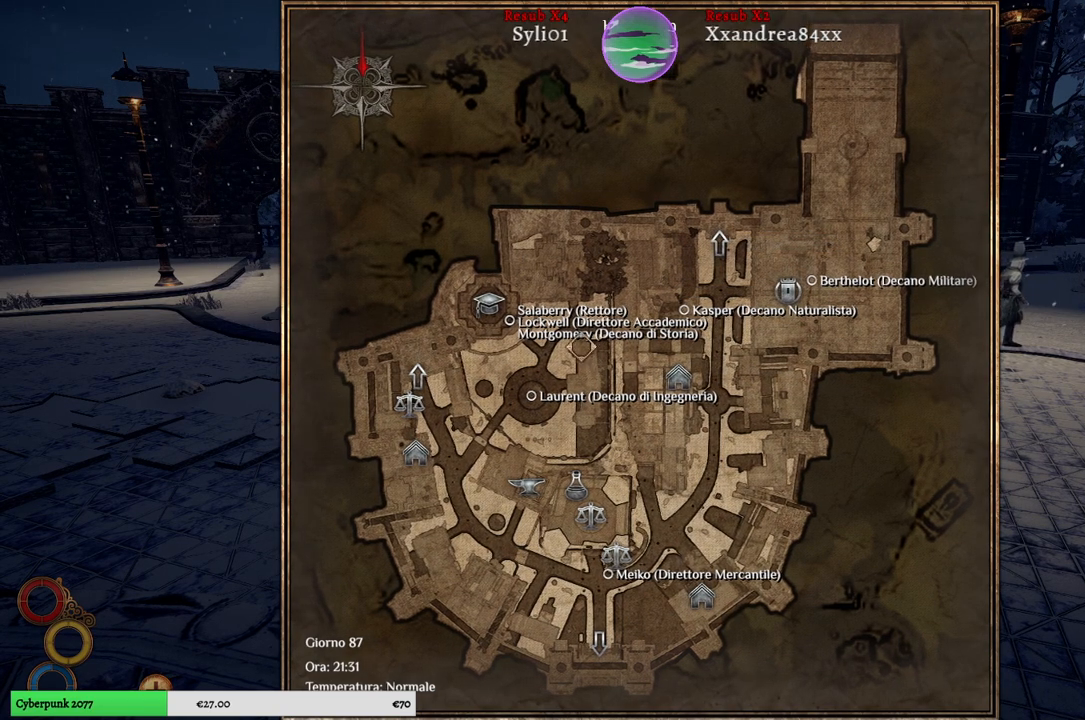
{"buttons": [], "left_stick": "down-left", "right_stick": "center", "events": []}
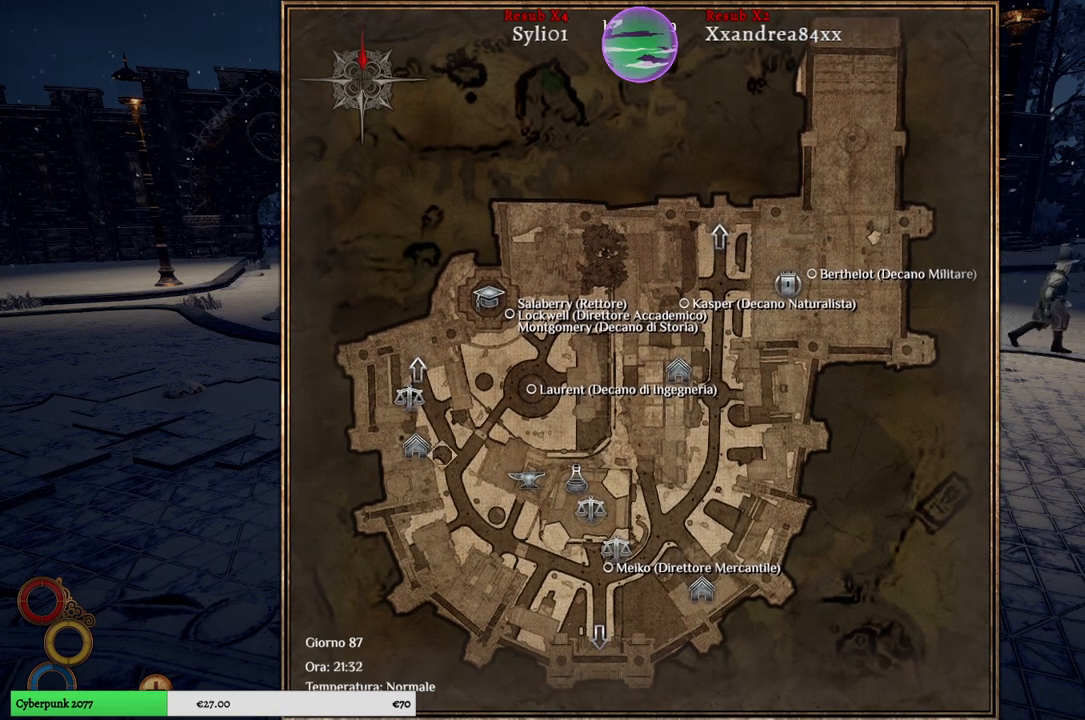
{"buttons": [], "left_stick": "center", "right_stick": "center", "events": [[67, "left_stick", "center"]]}
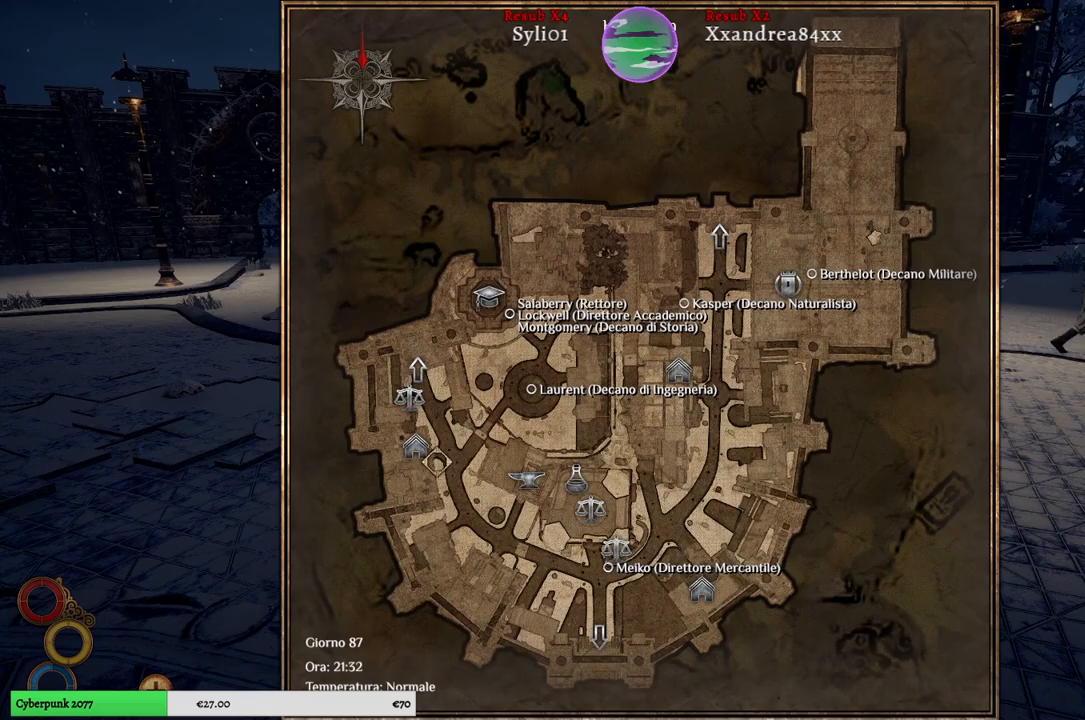
{"buttons": [], "left_stick": "up", "right_stick": "center", "events": [[133, "B", "down"], [200, "B", "up"], [250, "left_stick", "up"]]}
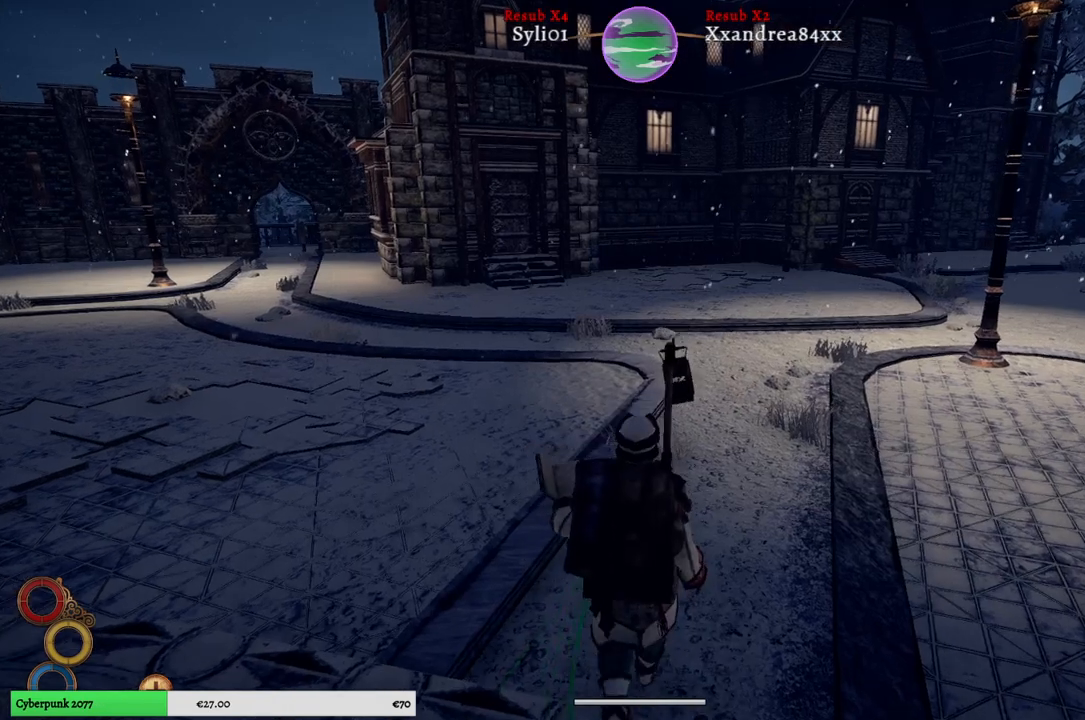
{"buttons": [], "left_stick": "up", "right_stick": "center", "events": []}
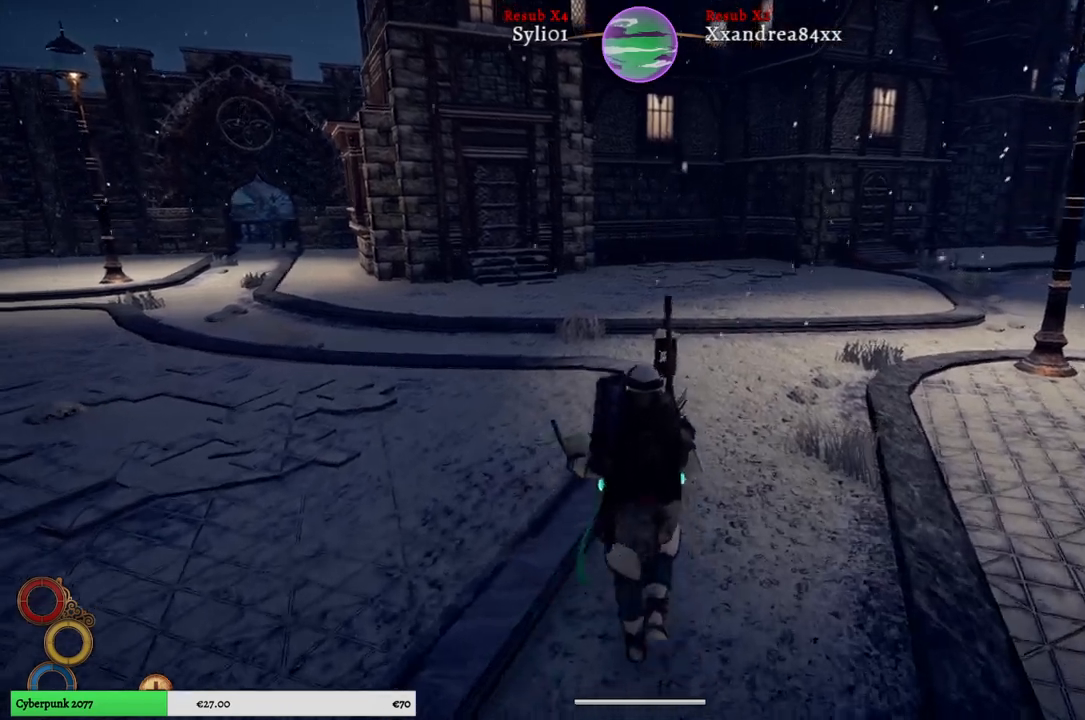
{"buttons": [], "left_stick": "up", "right_stick": "center", "events": [[83, "right_stick", "left"], [350, "right_stick", "center"]]}
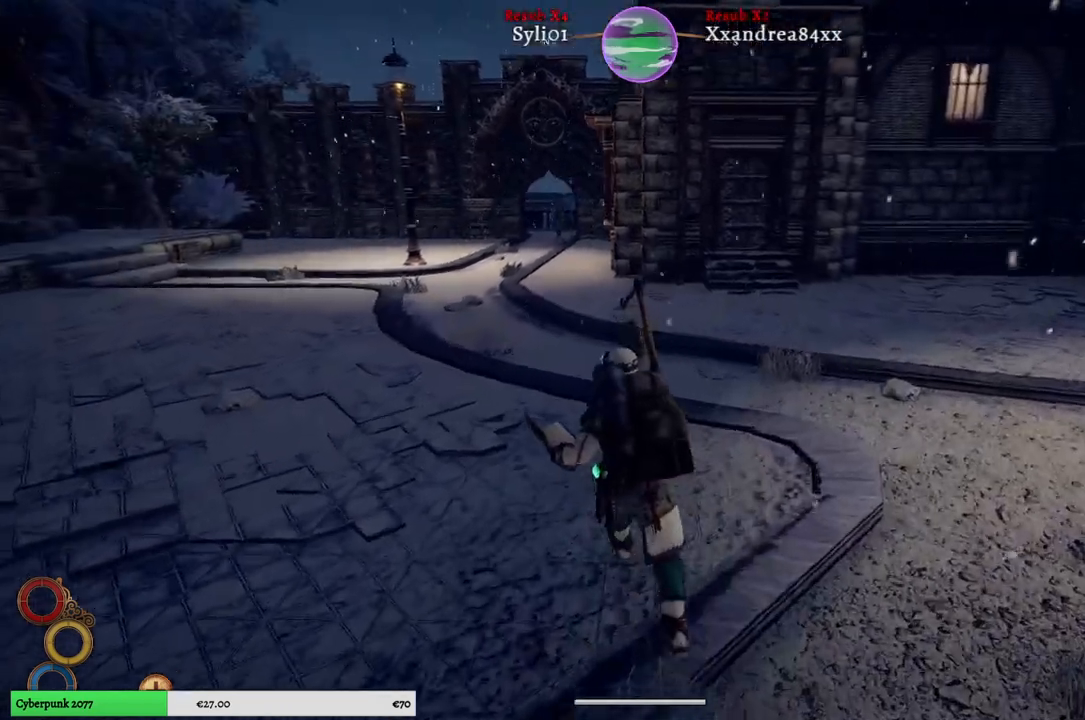
{"buttons": [], "left_stick": "up", "right_stick": "center", "events": []}
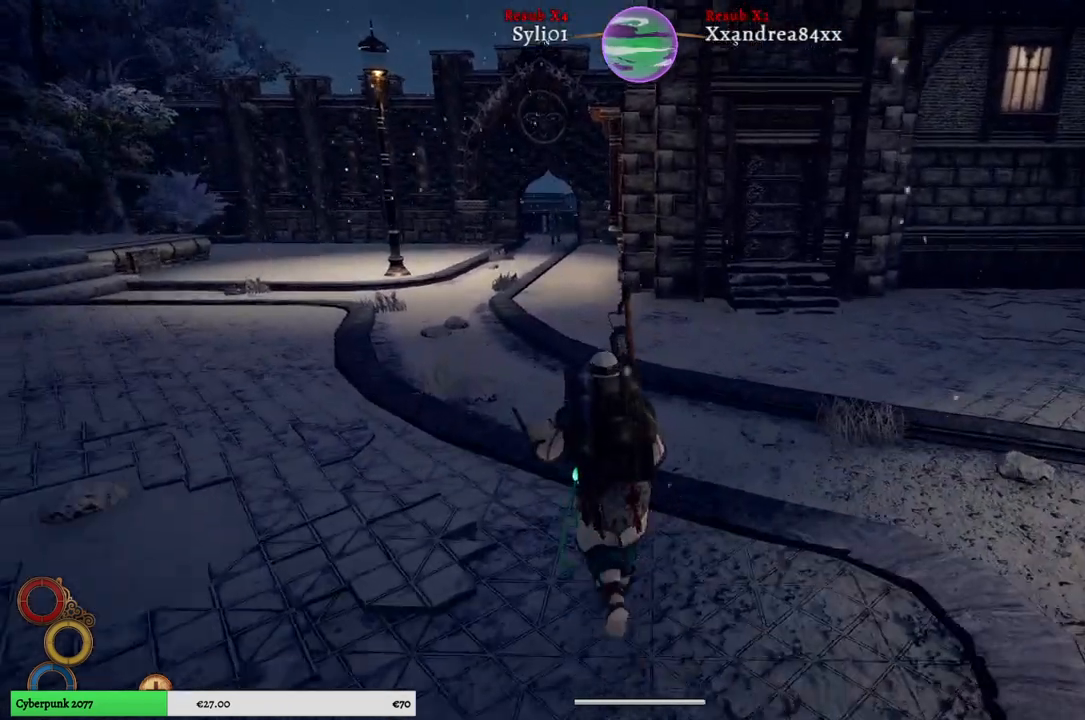
{"buttons": [], "left_stick": "up", "right_stick": "center", "events": [[267, "right_stick", "left"], [483, "right_stick", "center"]]}
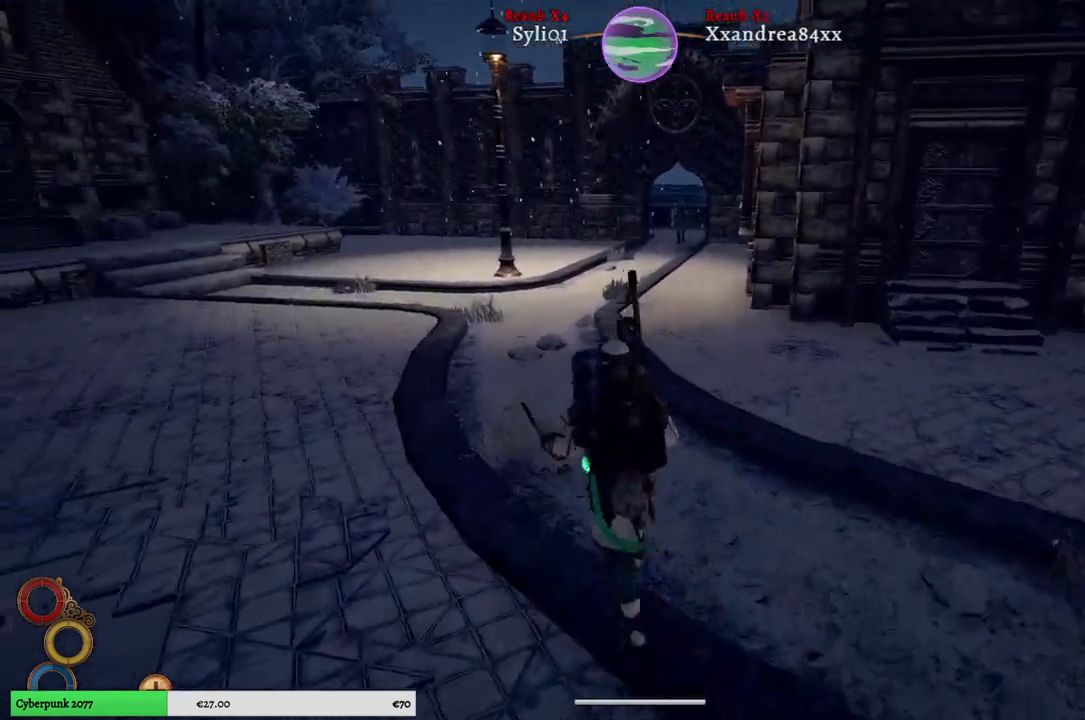
{"buttons": [], "left_stick": "up", "right_stick": "center", "events": []}
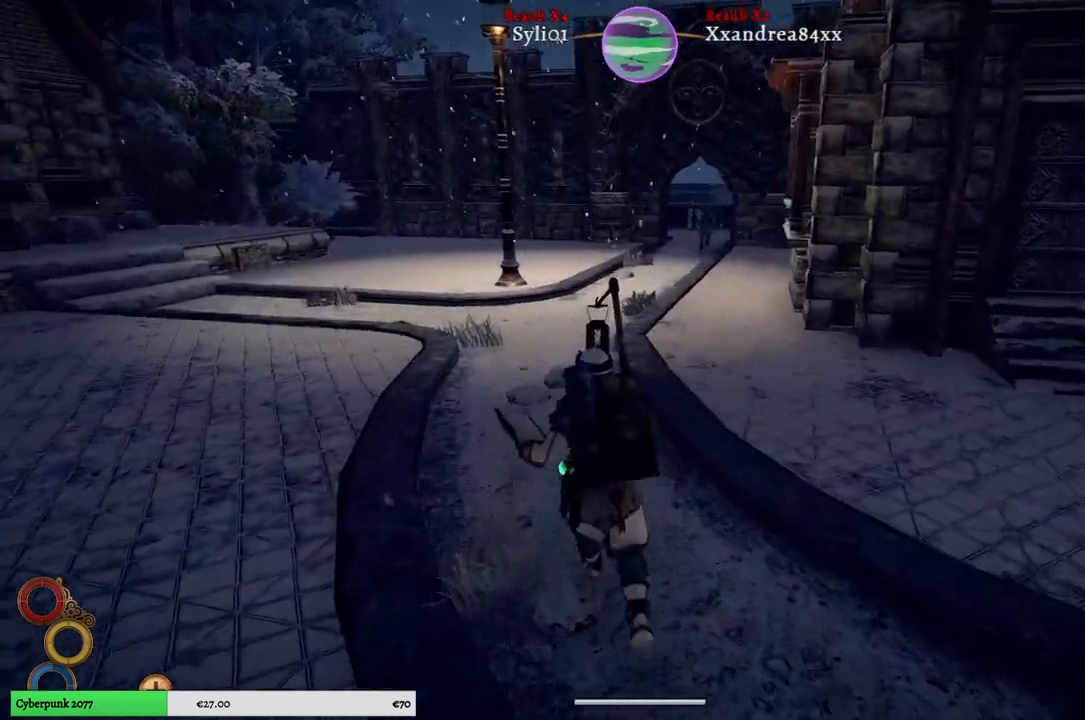
{"buttons": [], "left_stick": "up", "right_stick": "right", "events": [[483, "right_stick", "right"]]}
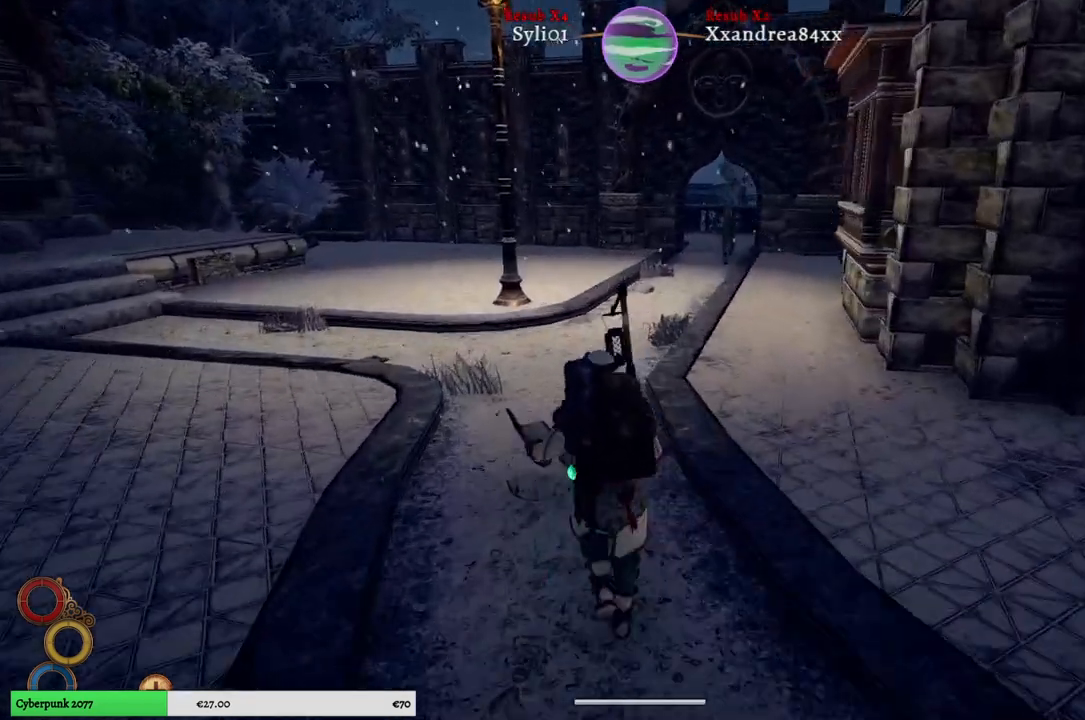
{"buttons": [], "left_stick": "up", "right_stick": "center", "events": [[283, "right_stick", "center"]]}
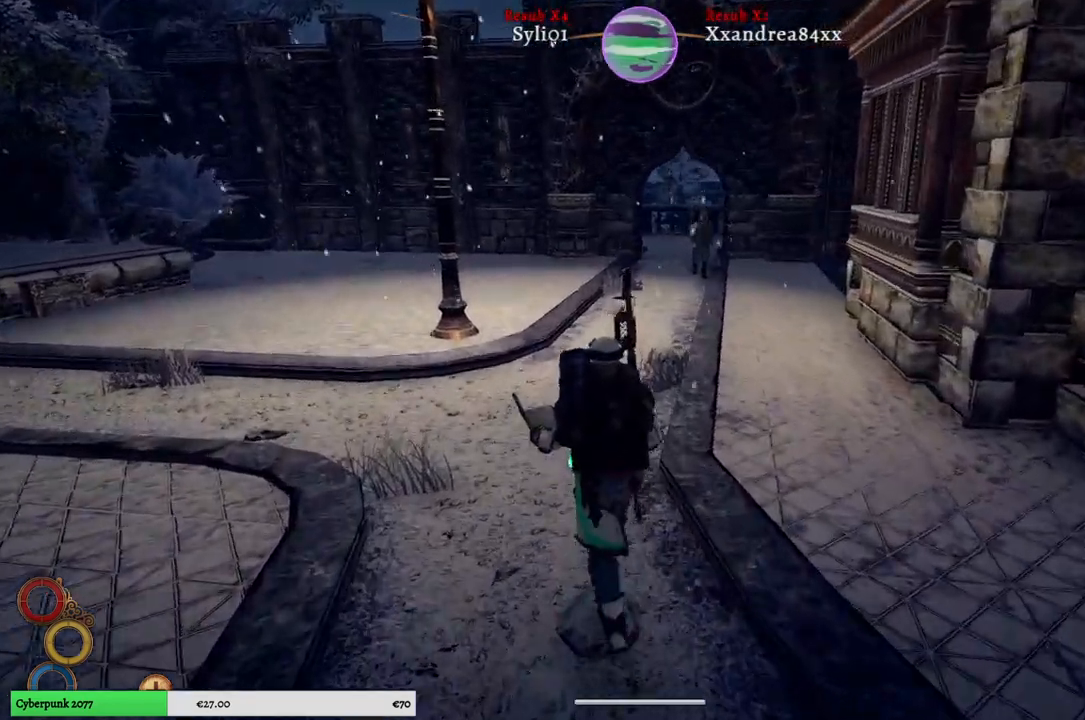
{"buttons": [], "left_stick": "up", "right_stick": "center", "events": []}
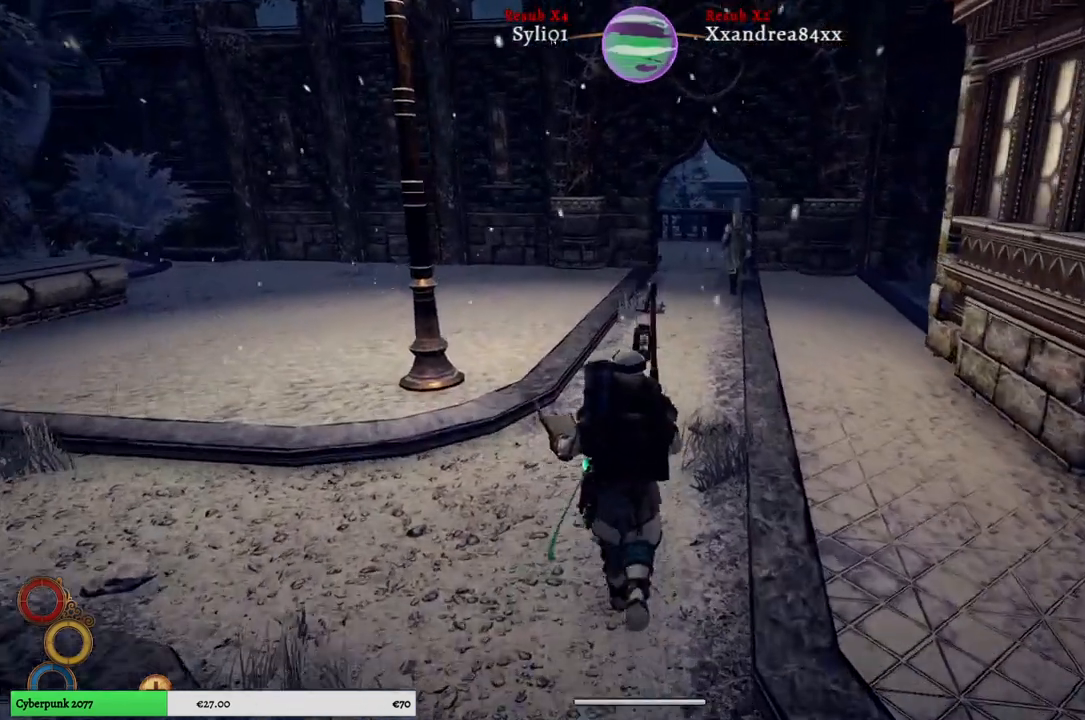
{"buttons": [], "left_stick": "up", "right_stick": "center", "events": [[100, "right_stick", "right"], [350, "right_stick", "center"]]}
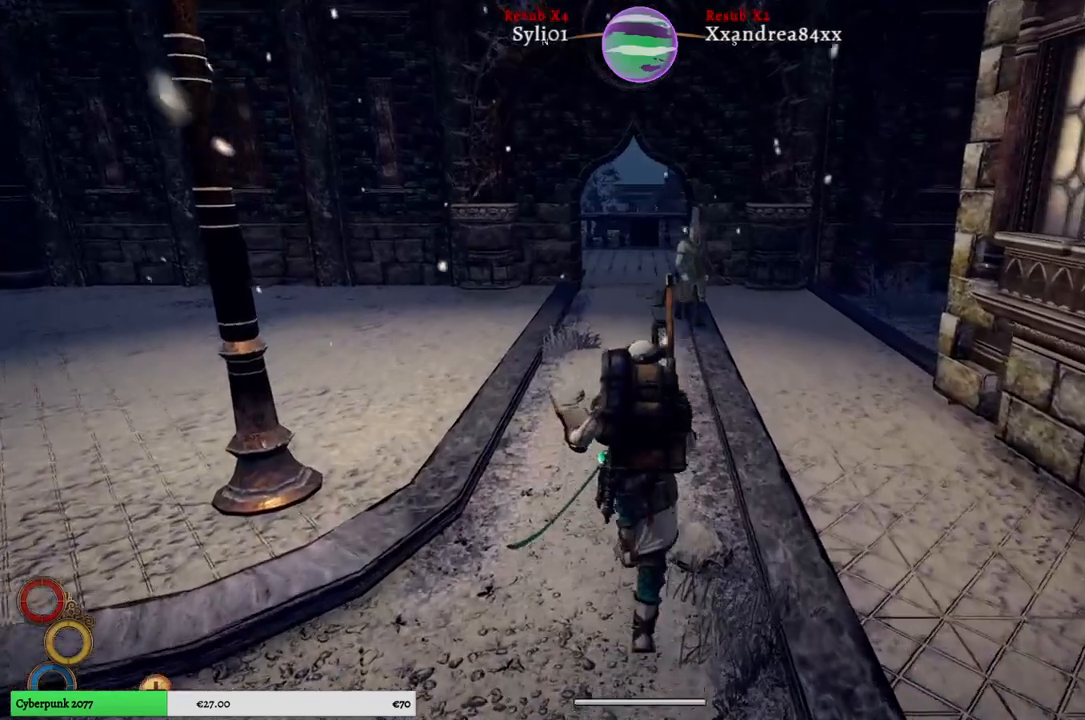
{"buttons": [], "left_stick": "up", "right_stick": "center", "events": []}
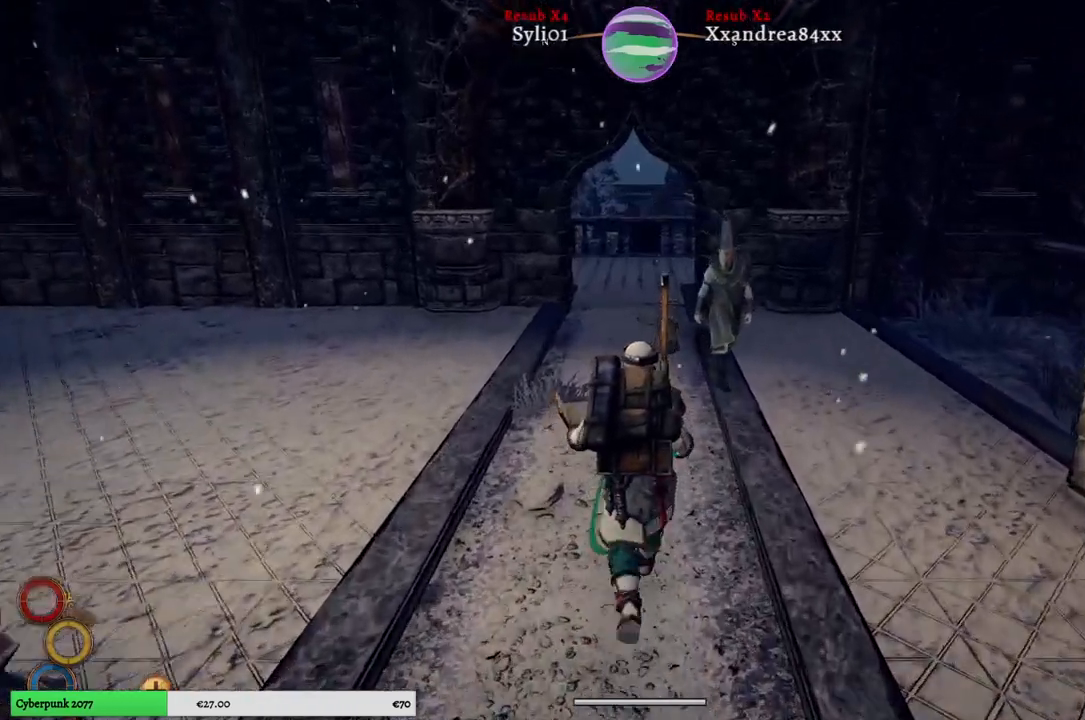
{"buttons": [], "left_stick": "up", "right_stick": "center", "events": []}
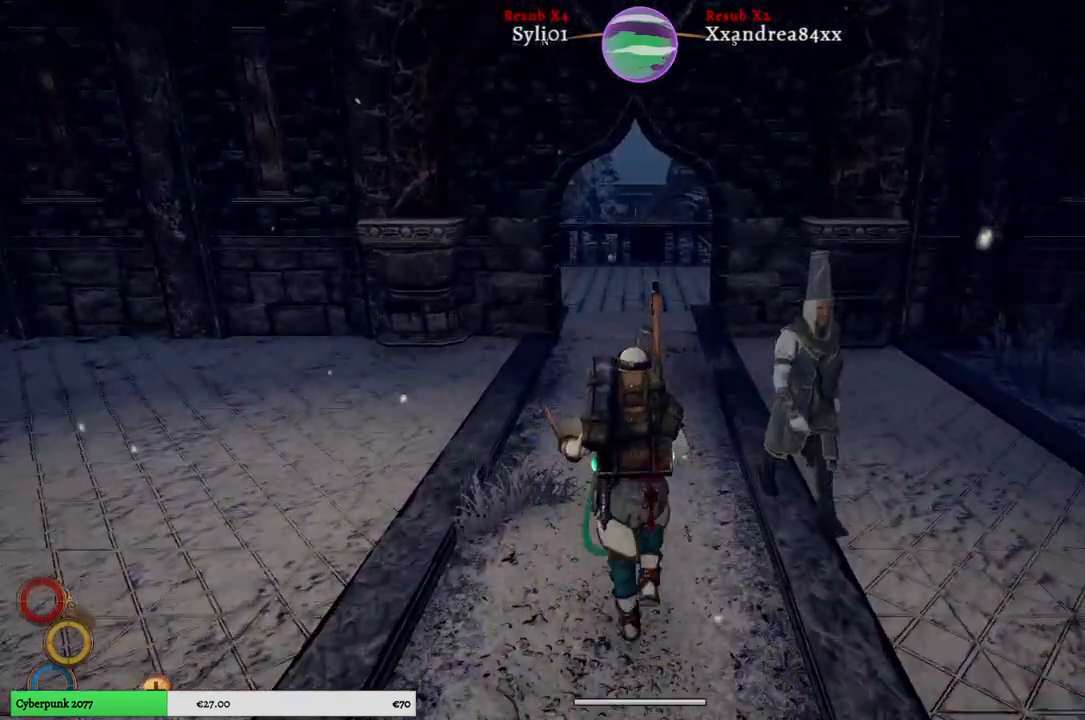
{"buttons": [], "left_stick": "up", "right_stick": "center", "events": []}
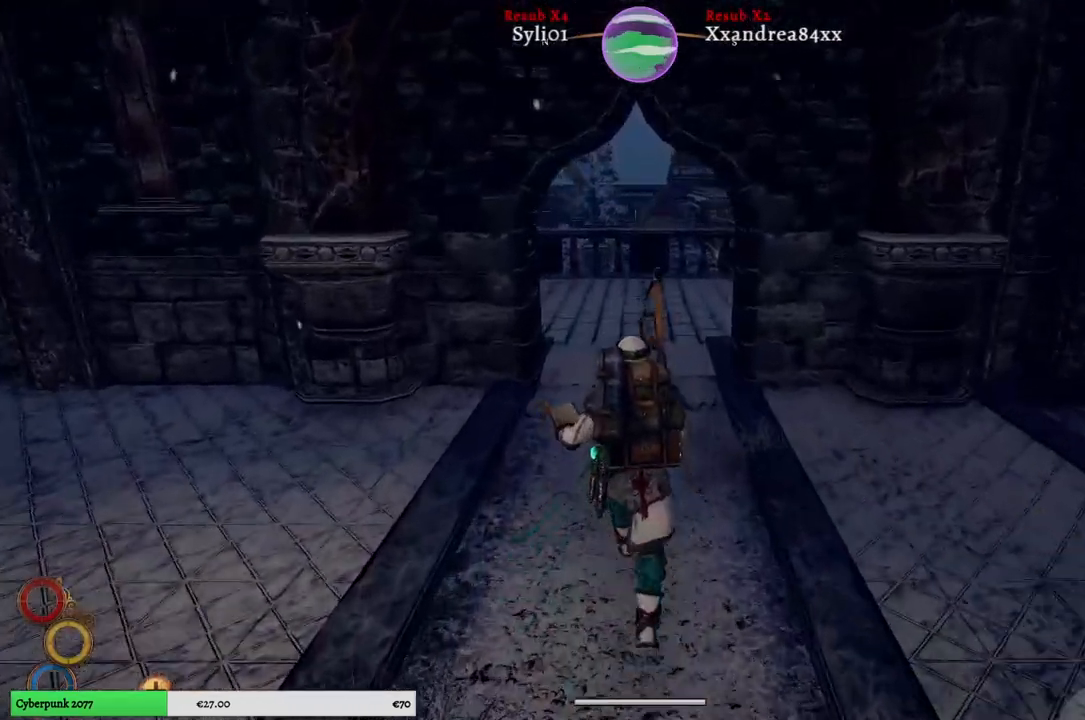
{"buttons": [], "left_stick": "up", "right_stick": "center", "events": []}
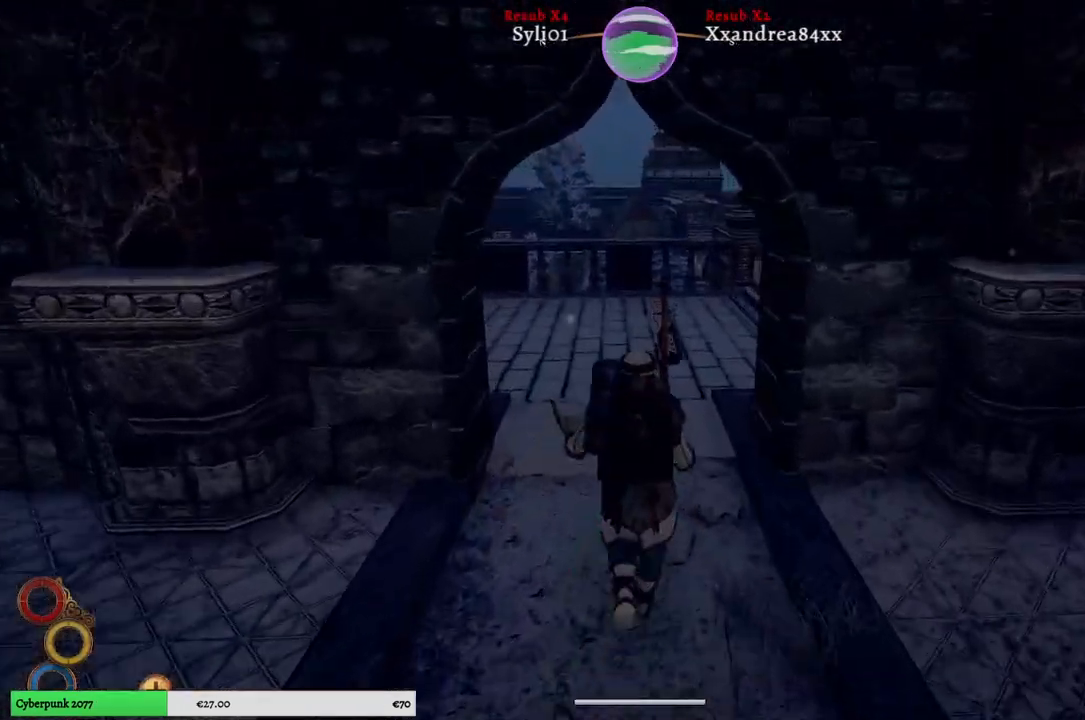
{"buttons": [], "left_stick": "up", "right_stick": "right", "events": [[283, "right_stick", "right"]]}
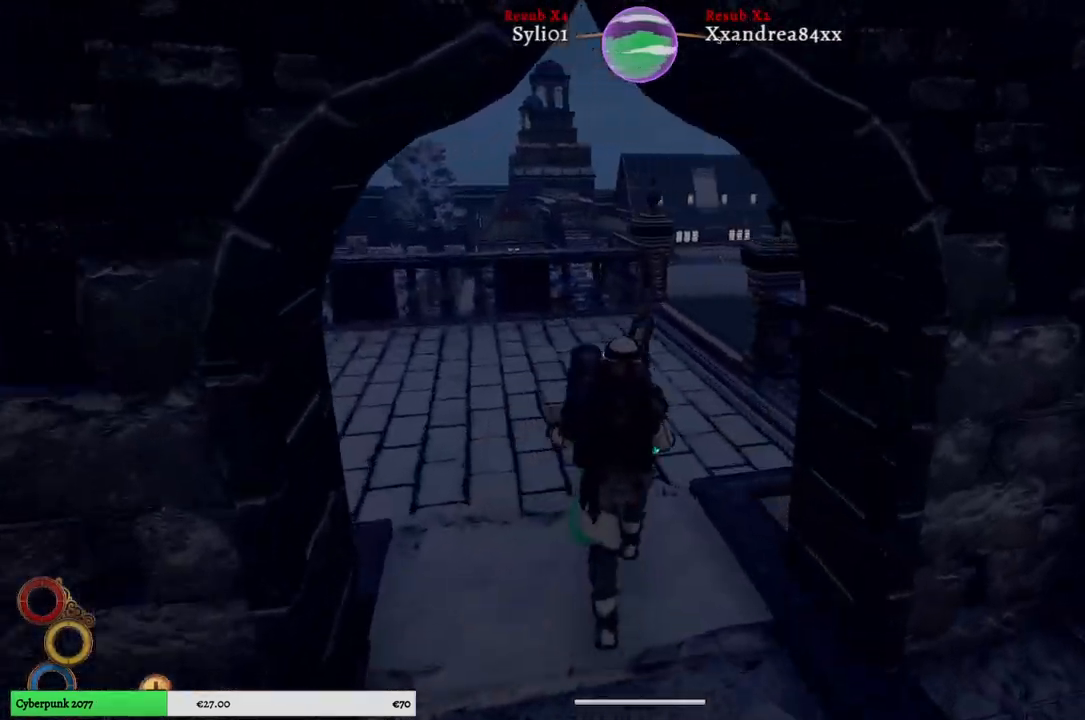
{"buttons": [], "left_stick": "up", "right_stick": "center", "events": [[100, "right_stick", "center"]]}
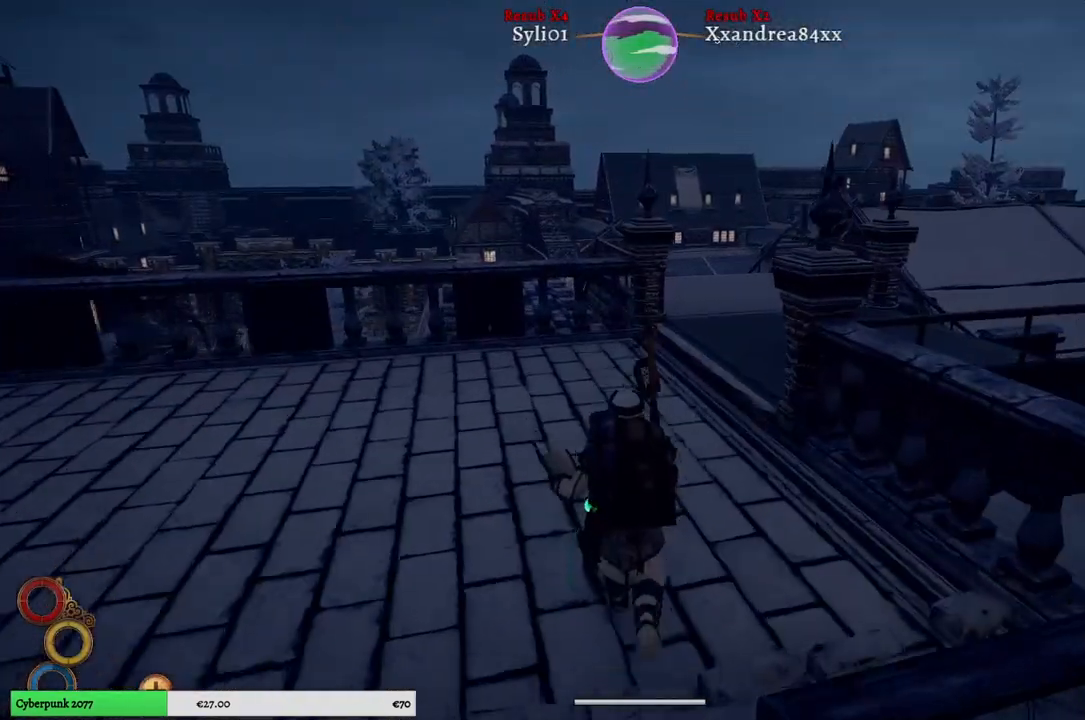
{"buttons": [], "left_stick": "up", "right_stick": "center", "events": [[133, "right_stick", "right"], [483, "right_stick", "center"]]}
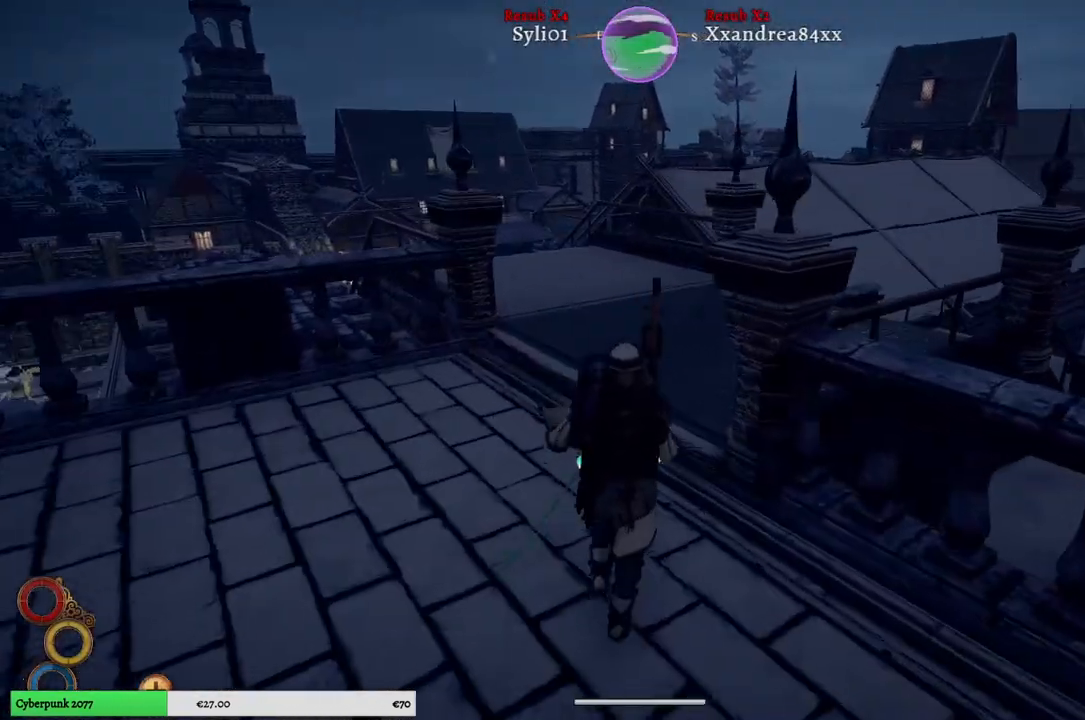
{"buttons": [], "left_stick": "up", "right_stick": "center", "events": []}
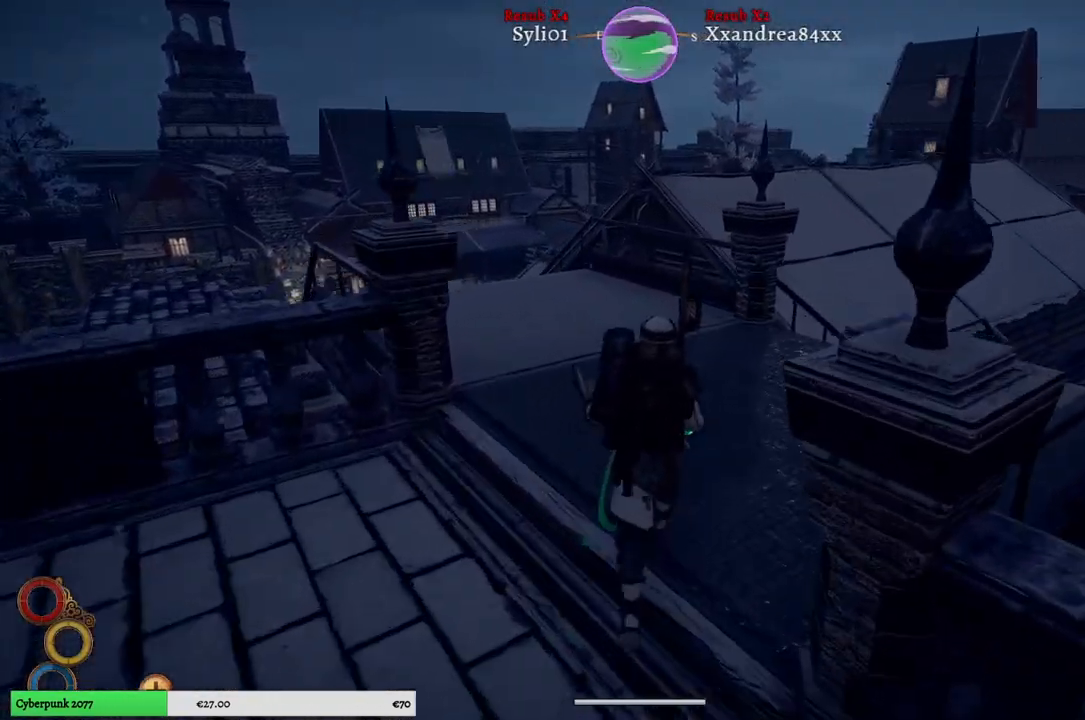
{"buttons": [], "left_stick": "up", "right_stick": "left", "events": [[400, "right_stick", "left"]]}
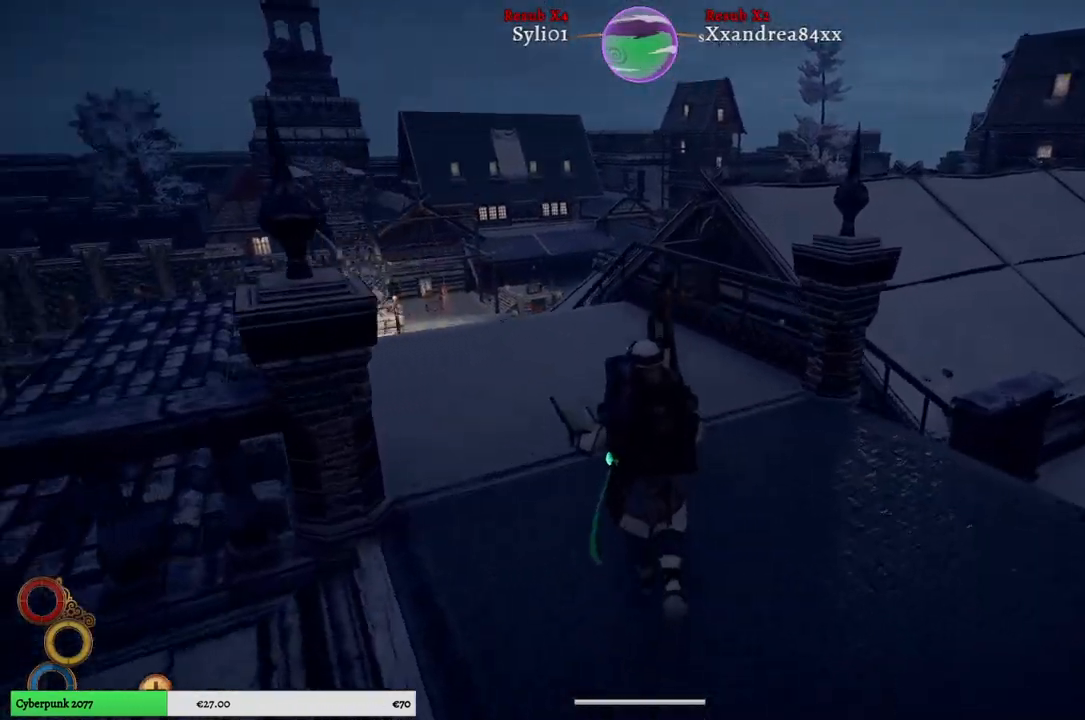
{"buttons": [], "left_stick": "up", "right_stick": "center", "events": [[150, "right_stick", "center"]]}